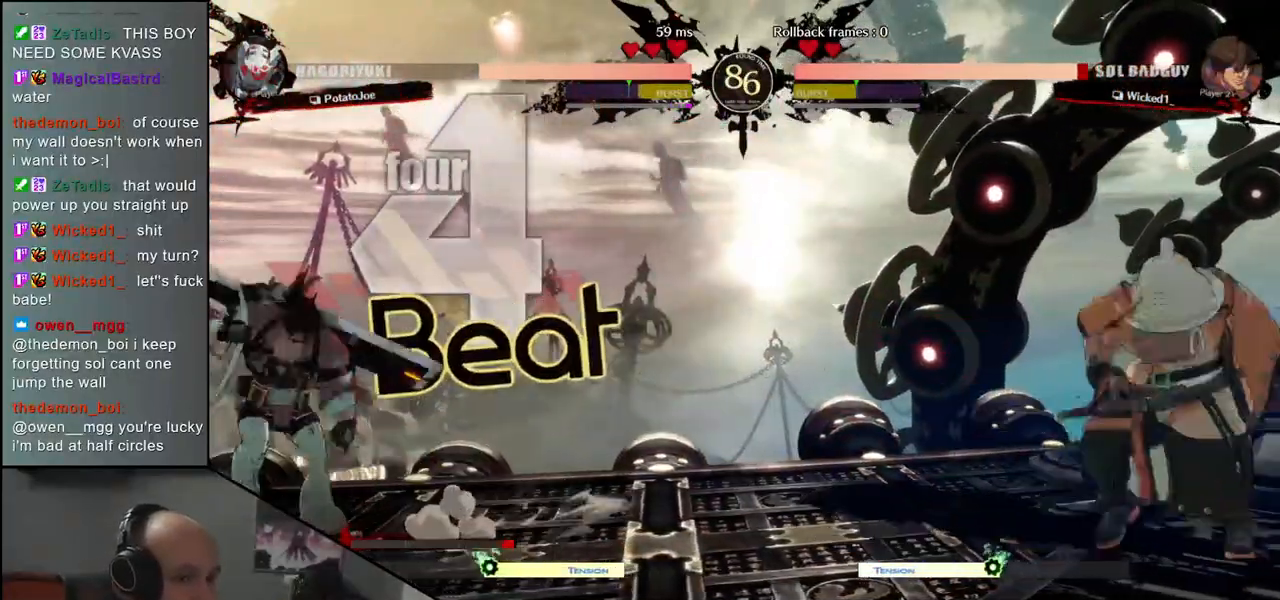
Gameplay with a controller (arcade stick); each line is a JSON object with the inputs held at the frame after it. "events" lists button and stick changes between this image and that frame as [ms after this image, input, new state], when the widget could be followed in between. Not read: L3 R3.
{"buttons": [], "left_stick": "center", "events": [[33, "TRIANGLE", "down"], [100, "TRIANGLE", "up"], [117, "left_stick", "right"], [217, "left_stick", "down"], [267, "left_stick", "left"], [317, "L2", "down"], [367, "L2", "up"], [400, "left_stick", "center"]]}
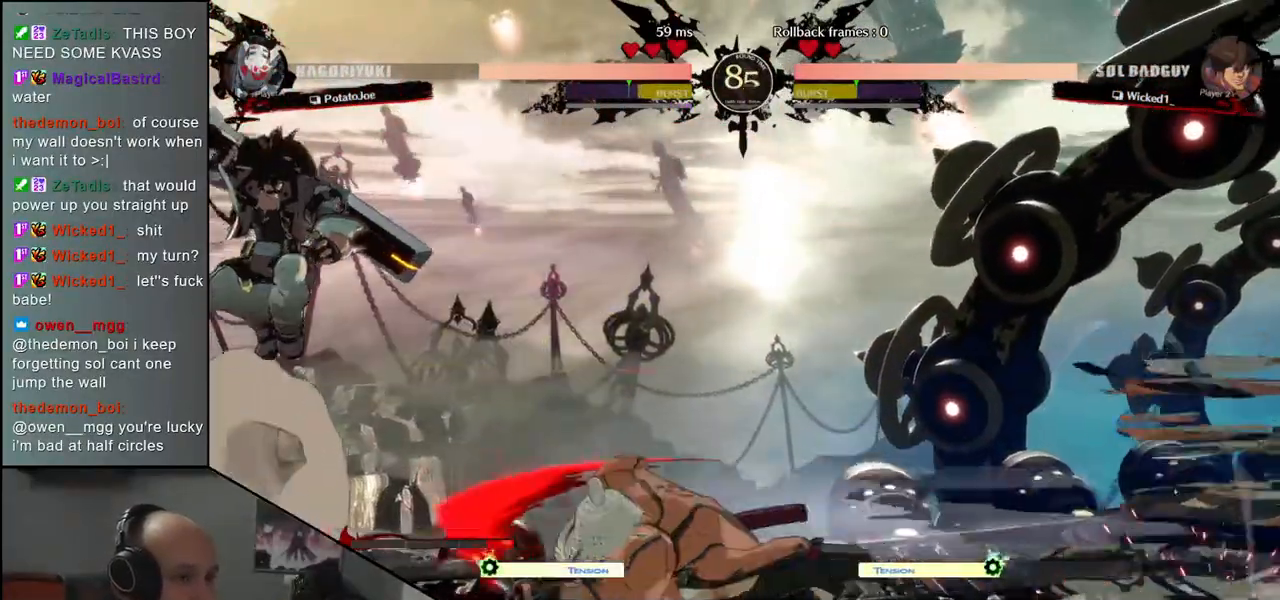
{"buttons": ["TRIANGLE"], "left_stick": "center", "events": [[33, "TRIANGLE", "down"], [117, "TRIANGLE", "up"], [250, "TRIANGLE", "down"], [350, "TRIANGLE", "up"], [450, "TRIANGLE", "down"]]}
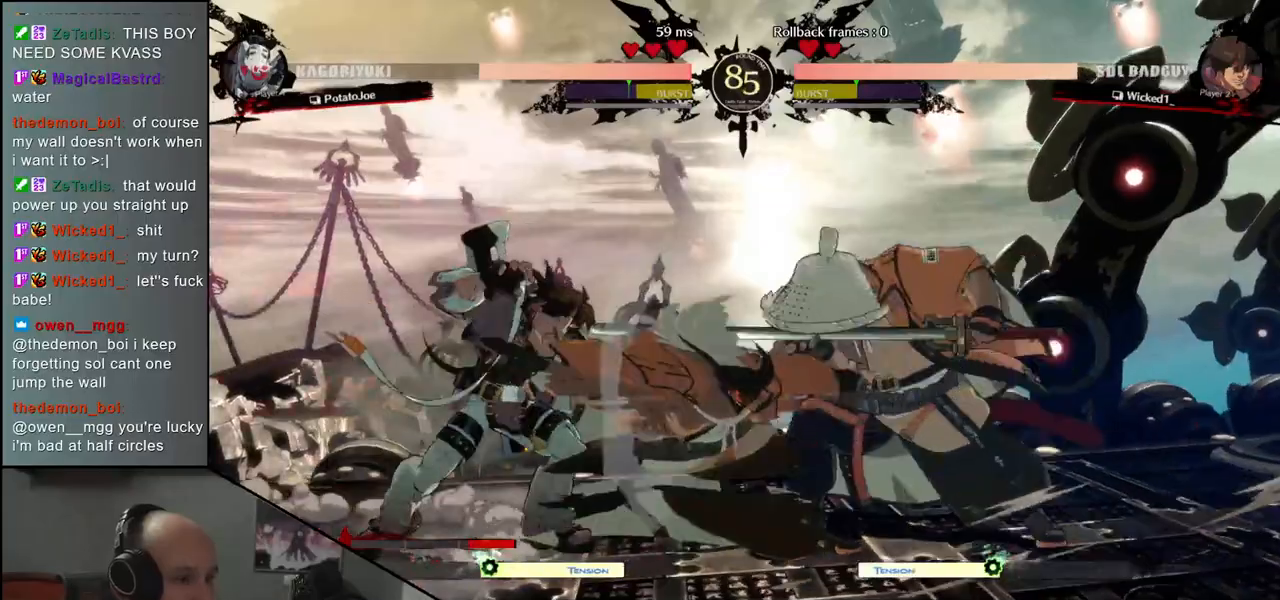
{"buttons": [], "left_stick": "center", "events": [[50, "TRIANGLE", "up"], [167, "TRIANGLE", "down"], [267, "TRIANGLE", "up"], [383, "TRIANGLE", "down"], [467, "TRIANGLE", "up"]]}
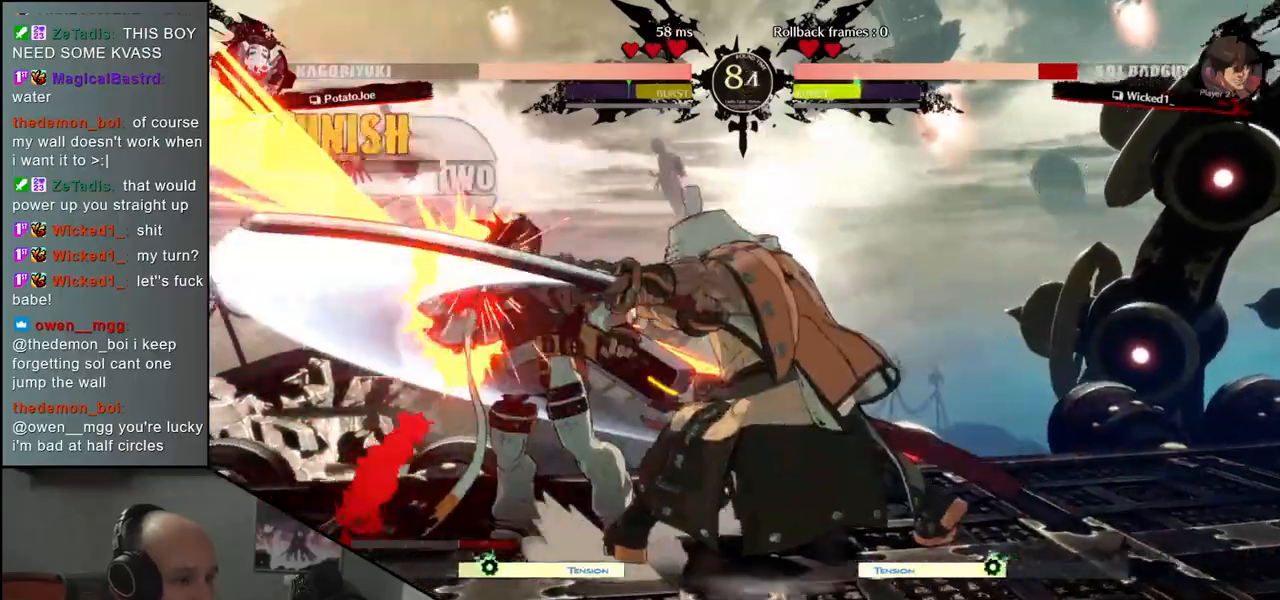
{"buttons": ["SQUARE", "TRIANGLE", "R1", "R2"], "left_stick": "left", "events": [[83, "TRIANGLE", "down"], [183, "TRIANGLE", "up"], [367, "left_stick", "left"], [500, "R1", "down"], [500, "R2", "down"], [500, "SQUARE", "down"], [500, "TRIANGLE", "down"]]}
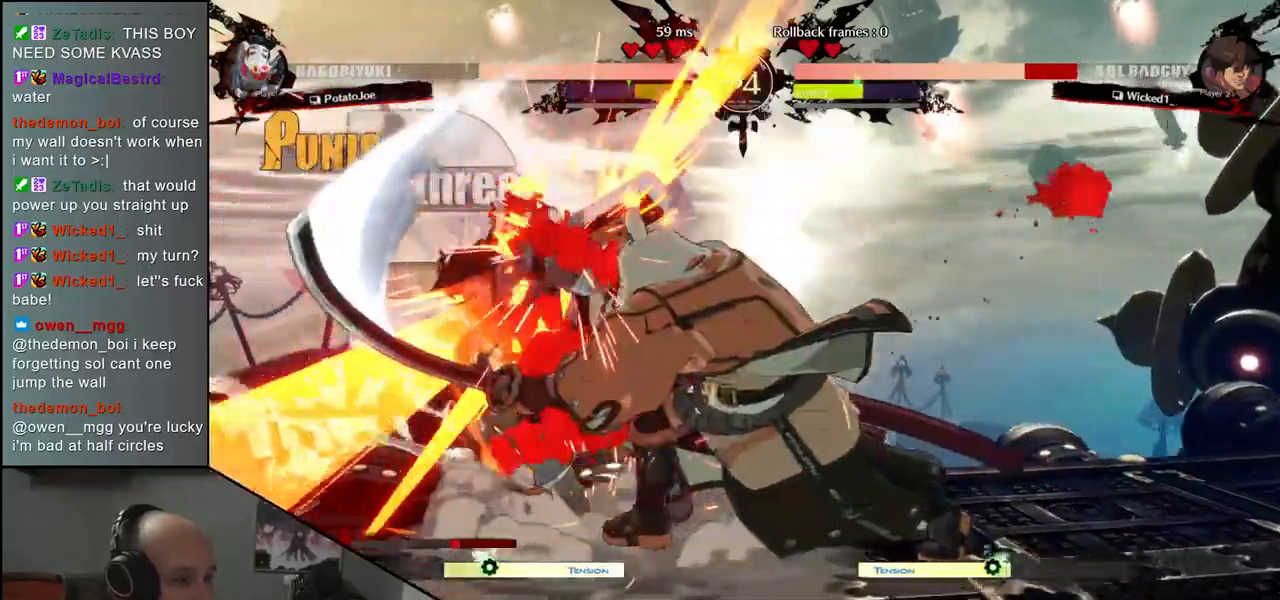
{"buttons": [], "left_stick": "left", "events": [[117, "SQUARE", "up"], [117, "TRIANGLE", "up"], [150, "R1", "up"], [167, "R2", "up"]]}
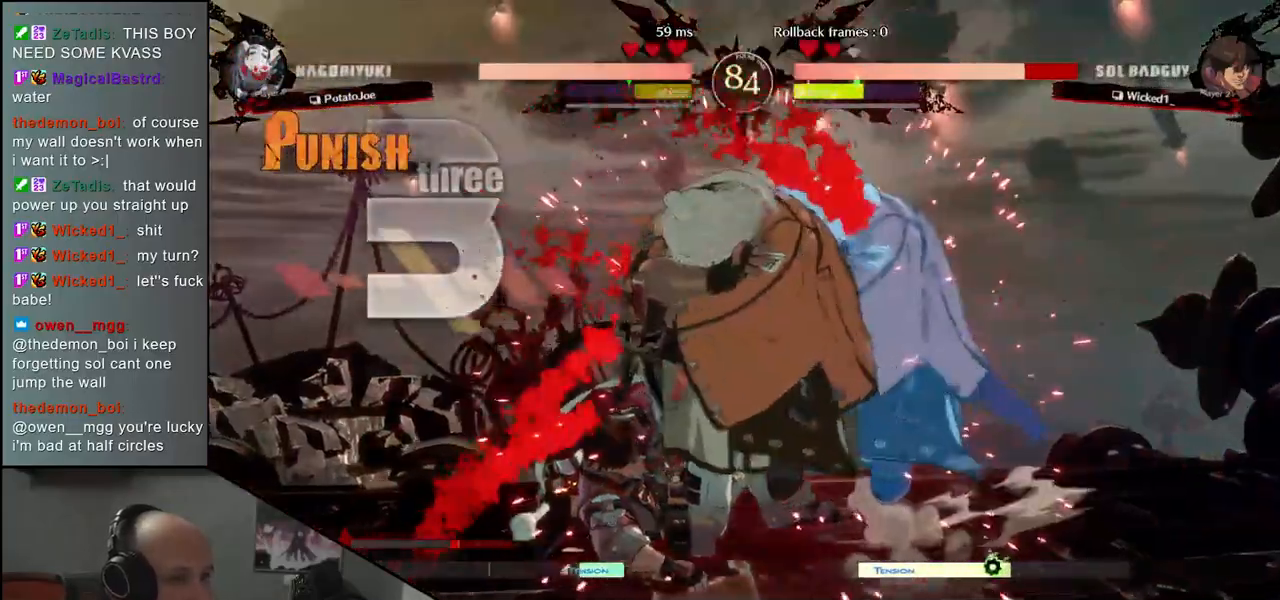
{"buttons": [], "left_stick": "left", "events": []}
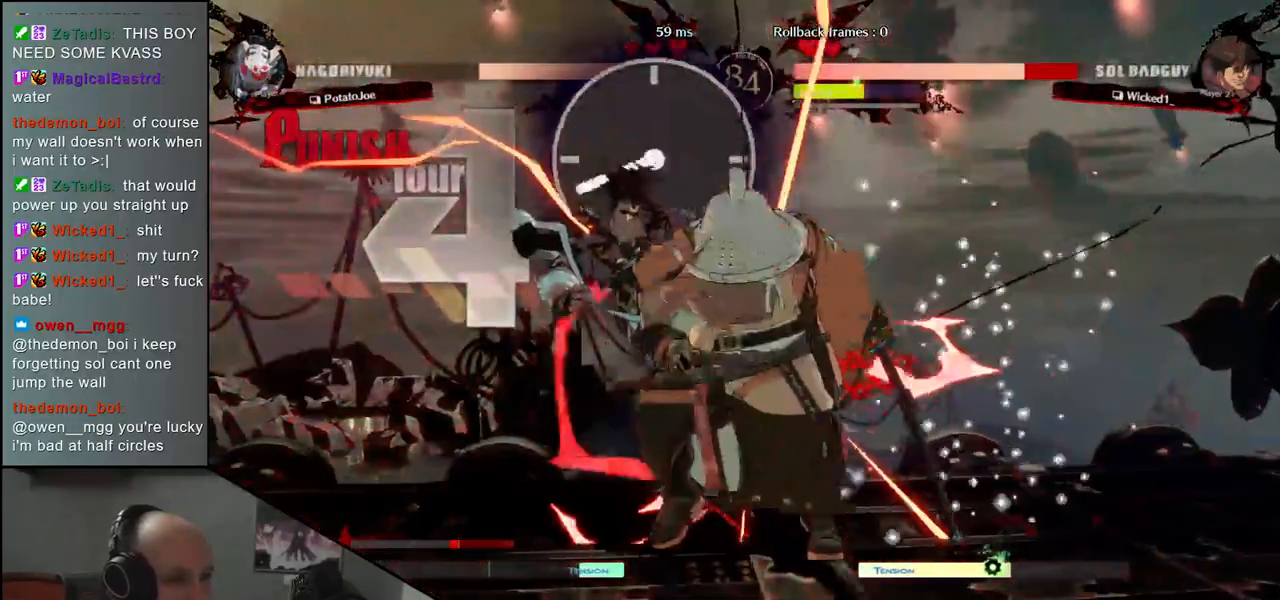
{"buttons": ["L2"], "left_stick": "left", "events": [[17, "left_stick", "down"], [133, "SQUARE", "down"], [133, "left_stick", "left"], [250, "SQUARE", "up"], [283, "left_stick", "down-right"], [433, "left_stick", "left"], [483, "L2", "down"]]}
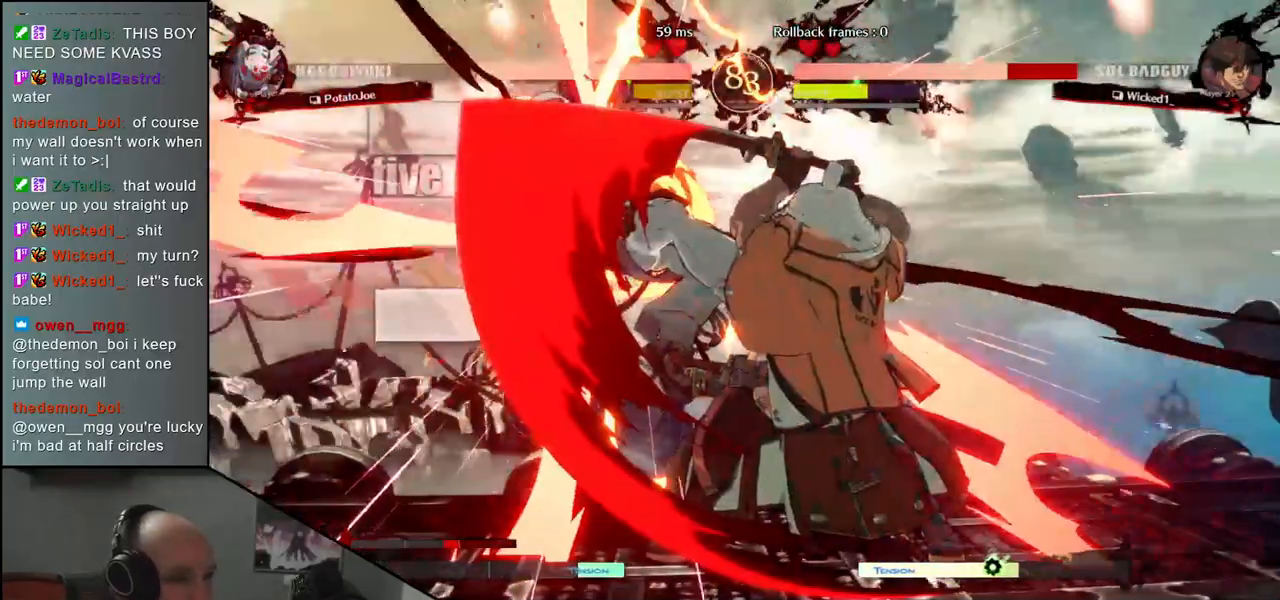
{"buttons": ["TRIANGLE"], "left_stick": "center", "events": [[50, "left_stick", "right"], [67, "L2", "up"], [450, "TRIANGLE", "down"], [483, "left_stick", "center"]]}
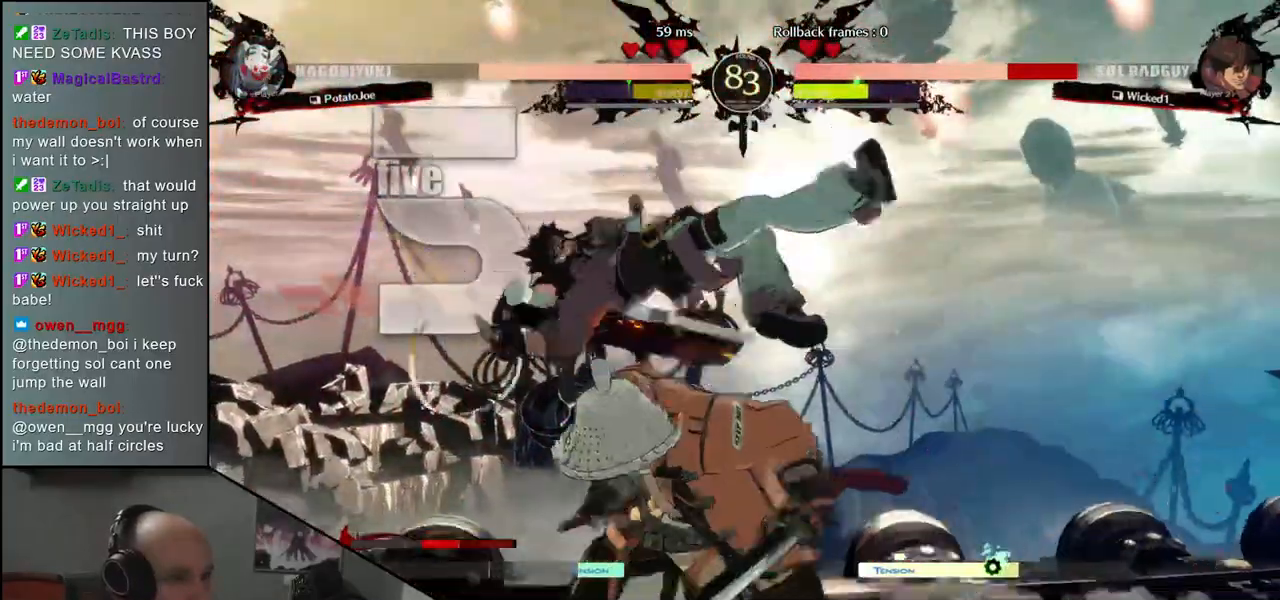
{"buttons": [], "left_stick": "center", "events": [[33, "TRIANGLE", "up"], [417, "TRIANGLE", "down"], [483, "TRIANGLE", "up"]]}
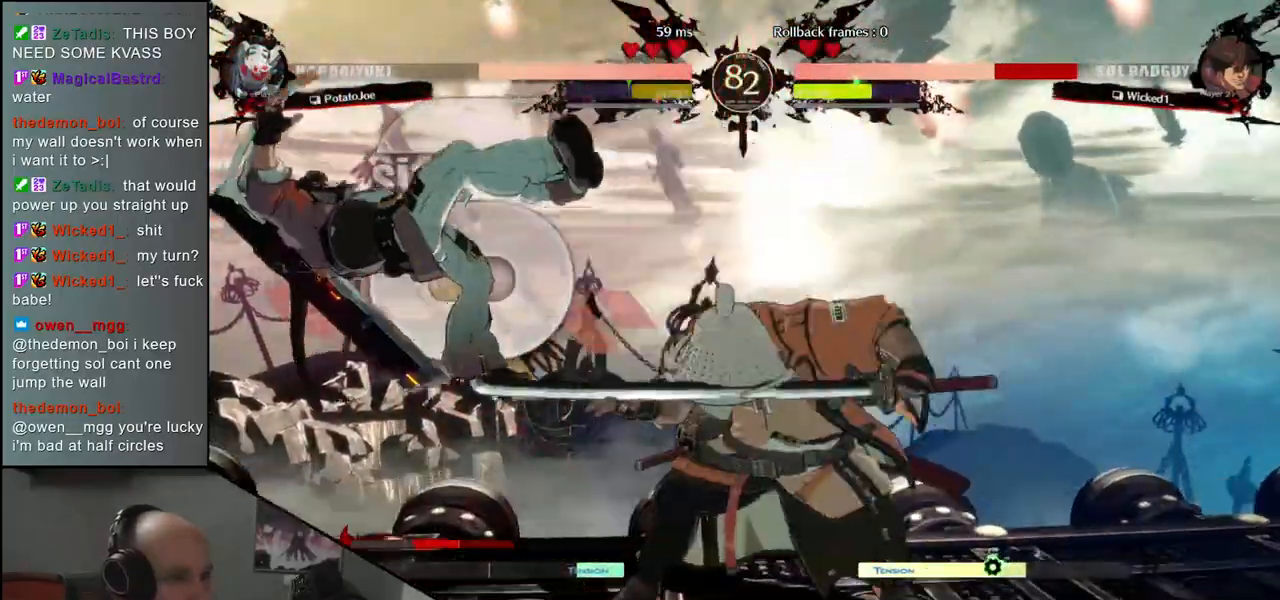
{"buttons": [], "left_stick": "center", "events": [[117, "TRIANGLE", "down"], [200, "TRIANGLE", "up"], [317, "TRIANGLE", "down"], [400, "TRIANGLE", "up"]]}
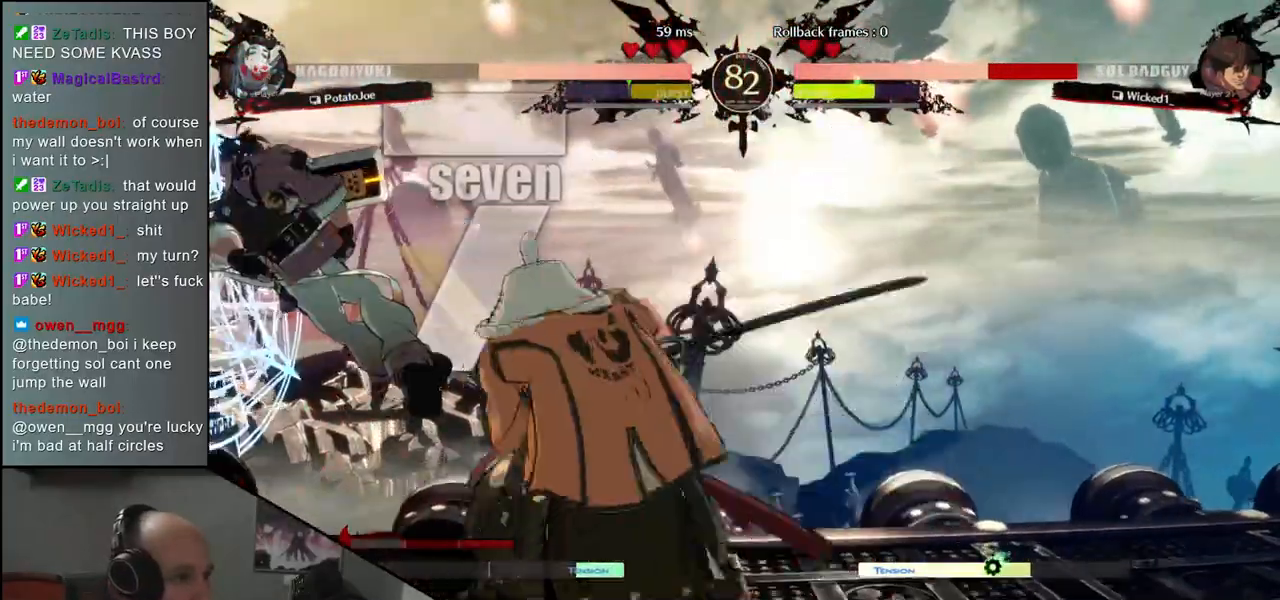
{"buttons": [], "left_stick": "center", "events": [[33, "TRIANGLE", "down"], [117, "TRIANGLE", "up"], [250, "TRIANGLE", "down"], [333, "TRIANGLE", "up"]]}
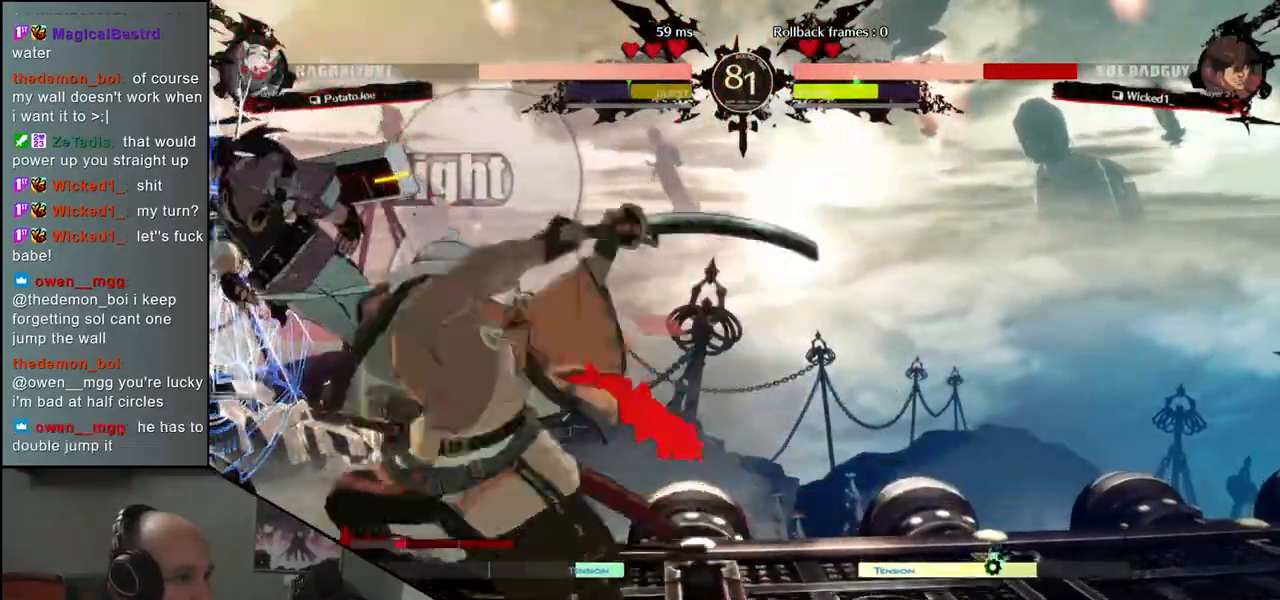
{"buttons": [], "left_stick": "center", "events": []}
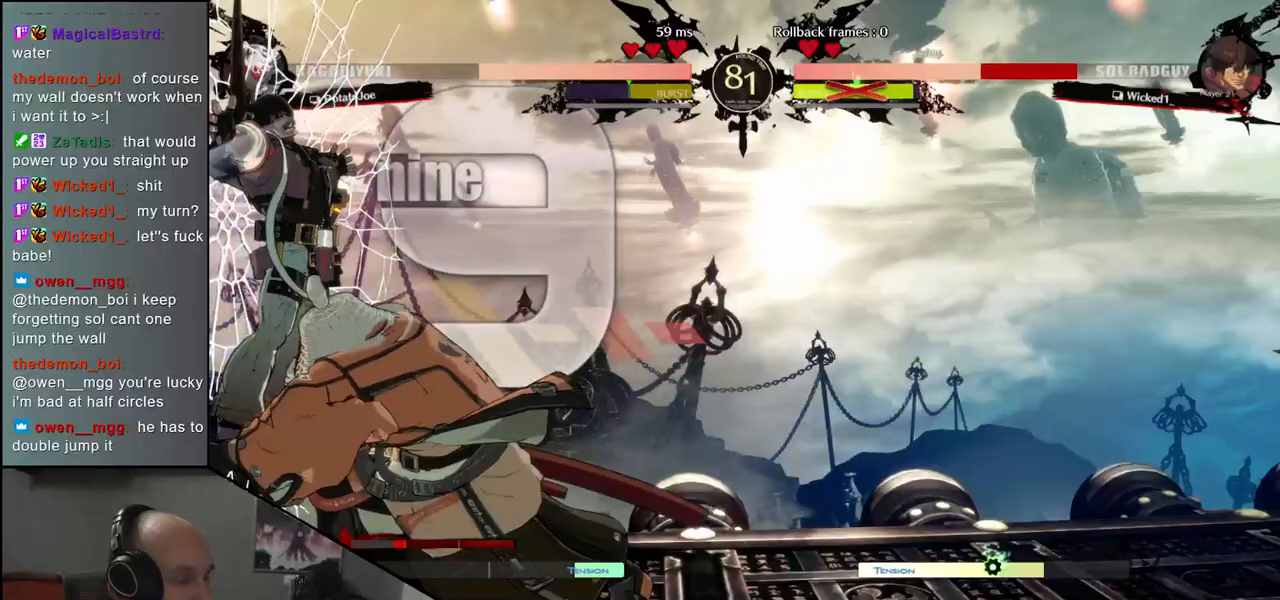
{"buttons": [], "left_stick": "center", "events": [[233, "L2", "down"], [283, "L2", "up"], [383, "L2", "down"], [433, "L2", "up"]]}
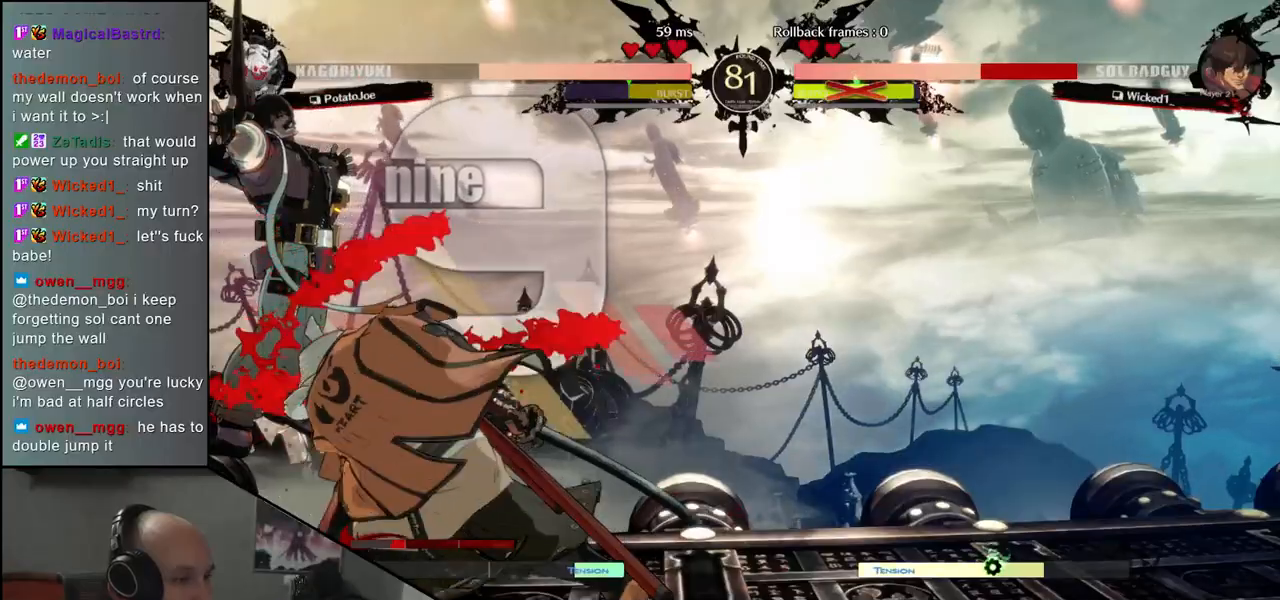
{"buttons": ["L2"], "left_stick": "center", "events": [[33, "L2", "down"], [83, "L2", "up"], [167, "L2", "down"], [217, "L2", "up"], [317, "L2", "down"], [383, "L2", "up"], [483, "L2", "down"]]}
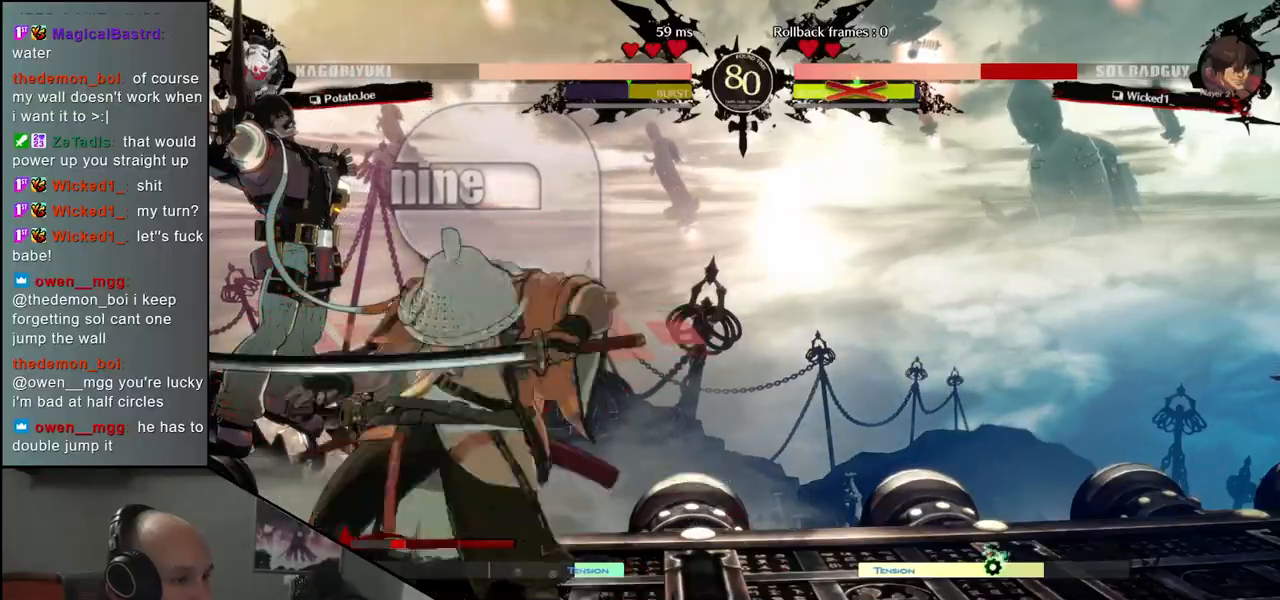
{"buttons": [], "left_stick": "center", "events": [[50, "L2", "up"], [133, "L2", "down"], [183, "L2", "up"], [283, "L2", "down"], [367, "L2", "up"]]}
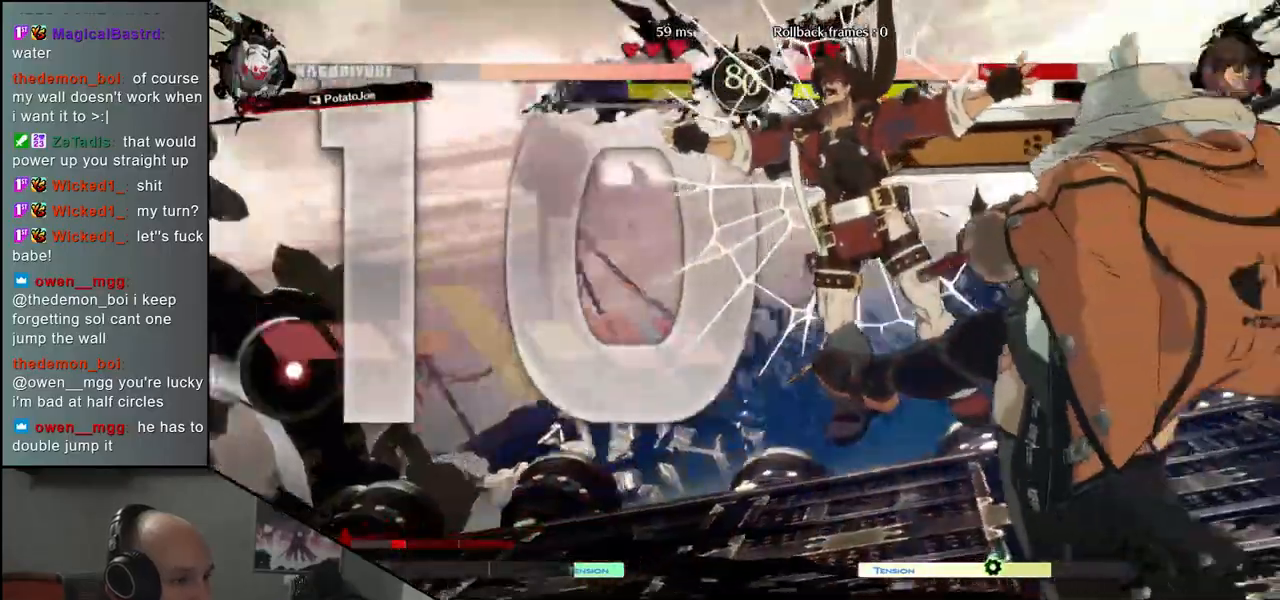
{"buttons": [], "left_stick": "center", "events": []}
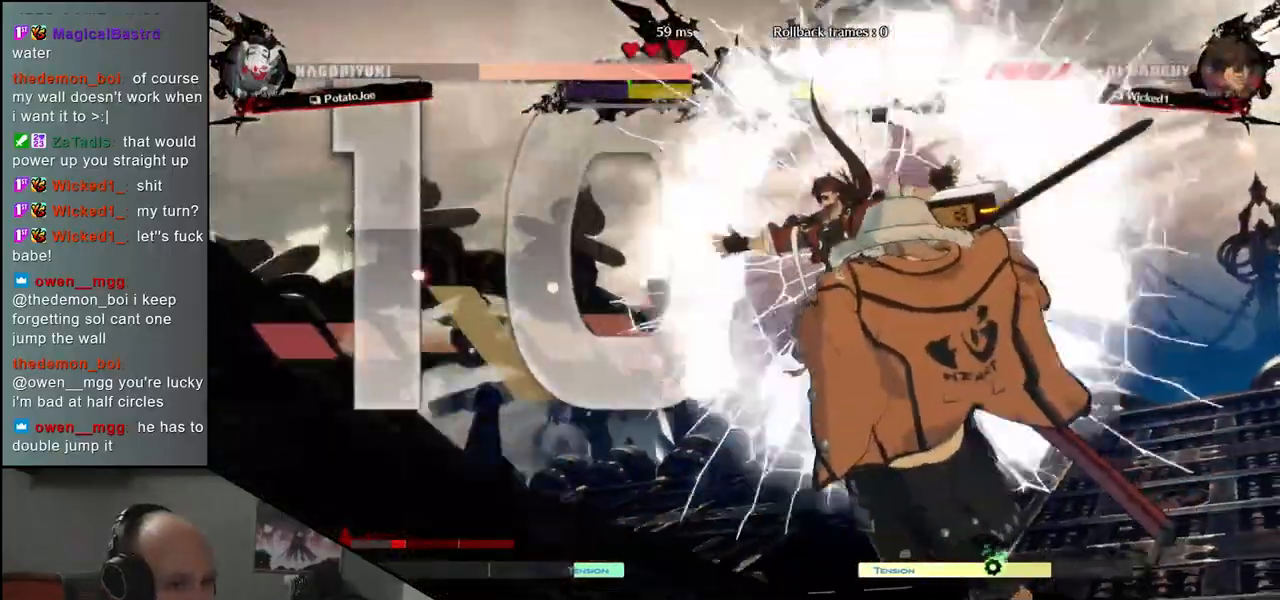
{"buttons": [], "left_stick": "center", "events": []}
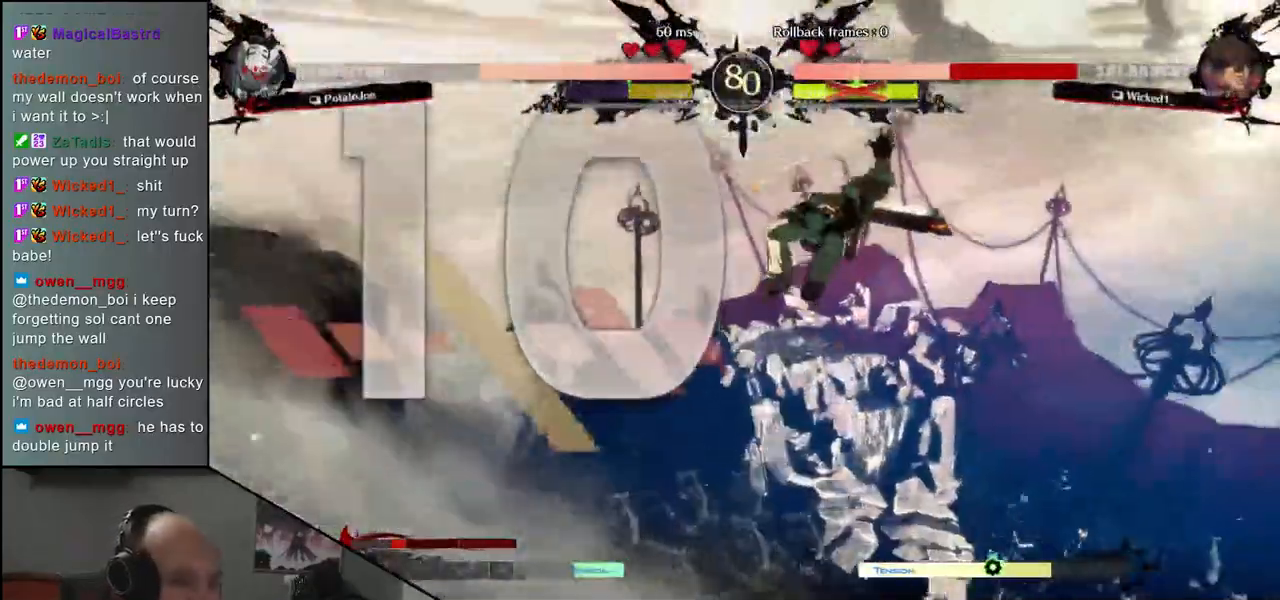
{"buttons": [], "left_stick": "center", "events": []}
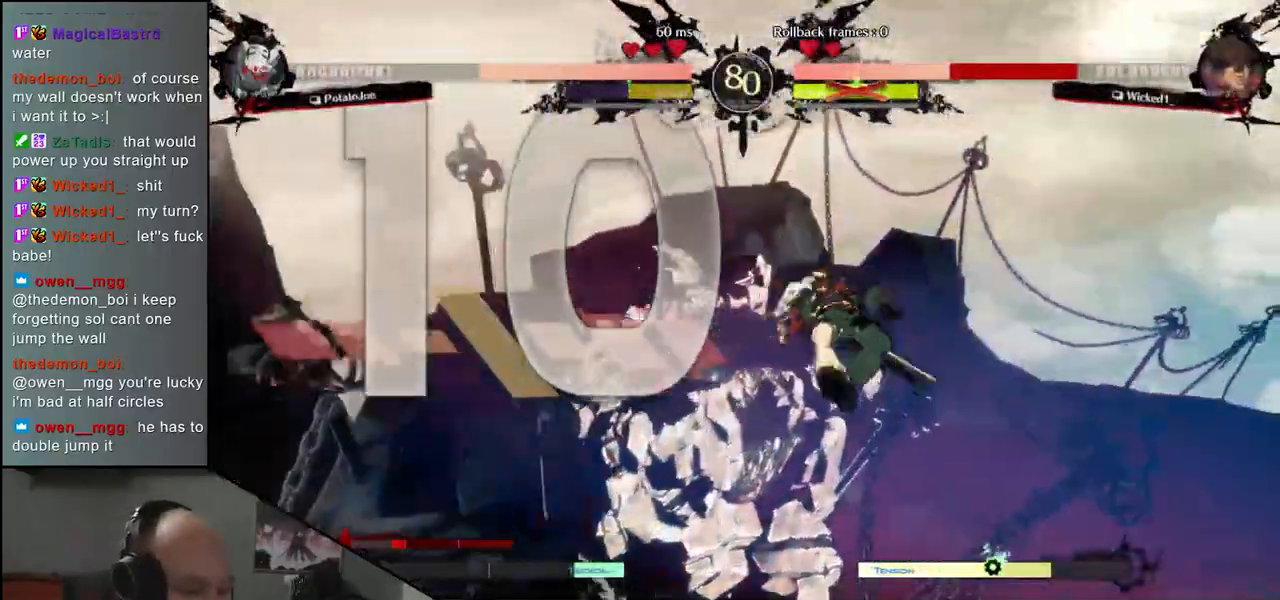
{"buttons": [], "left_stick": "center", "events": []}
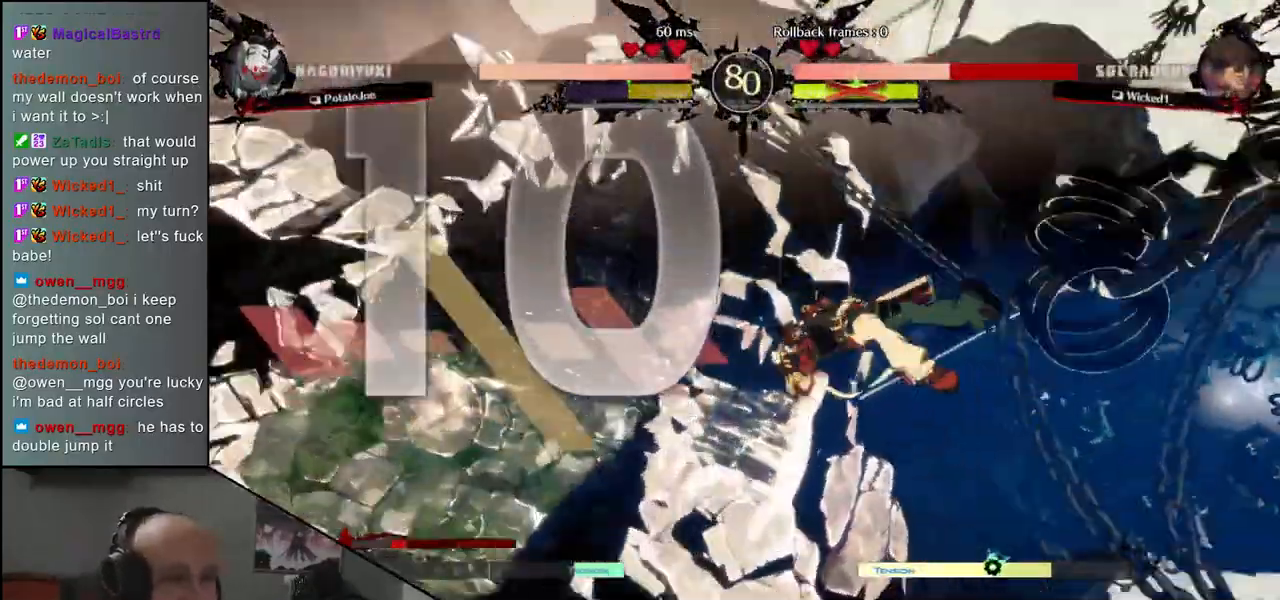
{"buttons": [], "left_stick": "right", "events": [[100, "left_stick", "right"]]}
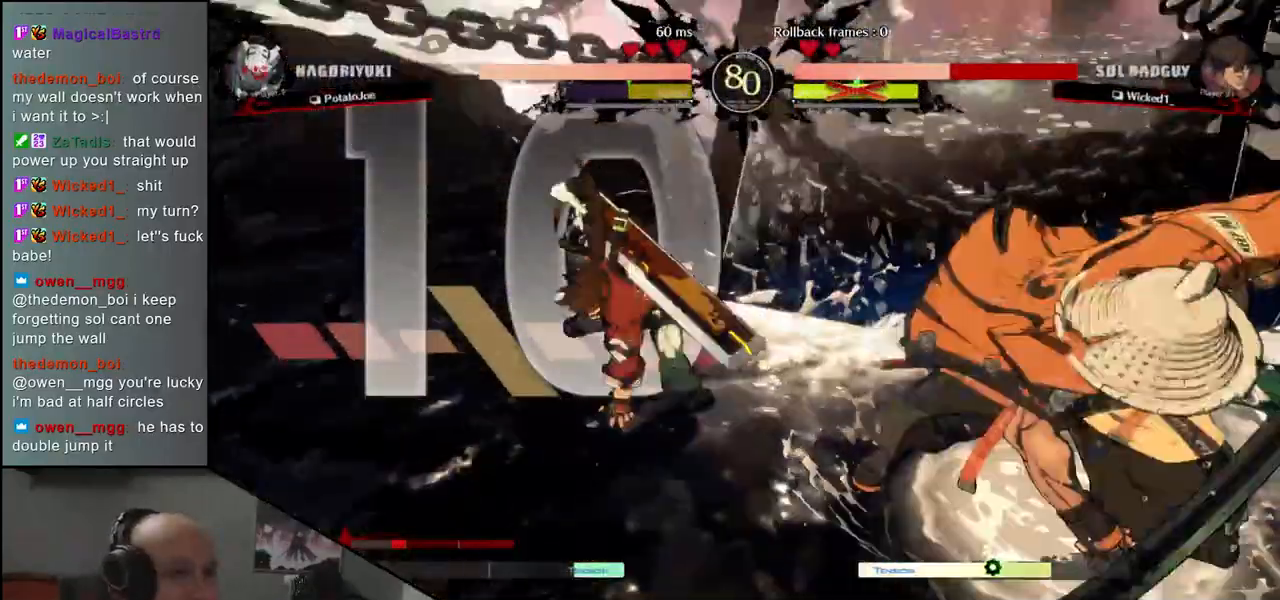
{"buttons": ["SQUARE"], "left_stick": "center", "events": [[400, "left_stick", "center"], [433, "SQUARE", "down"]]}
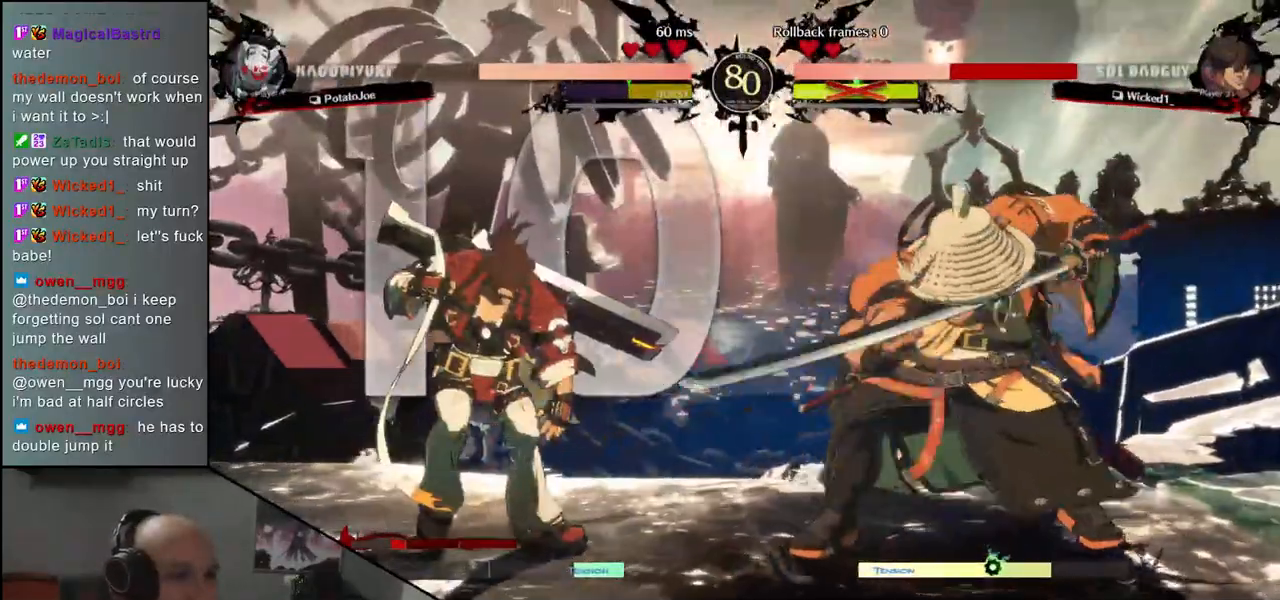
{"buttons": [], "left_stick": "right", "events": [[17, "SQUARE", "up"], [100, "SQUARE", "down"], [183, "SQUARE", "up"], [267, "SQUARE", "down"], [333, "SQUARE", "up"], [400, "left_stick", "right"]]}
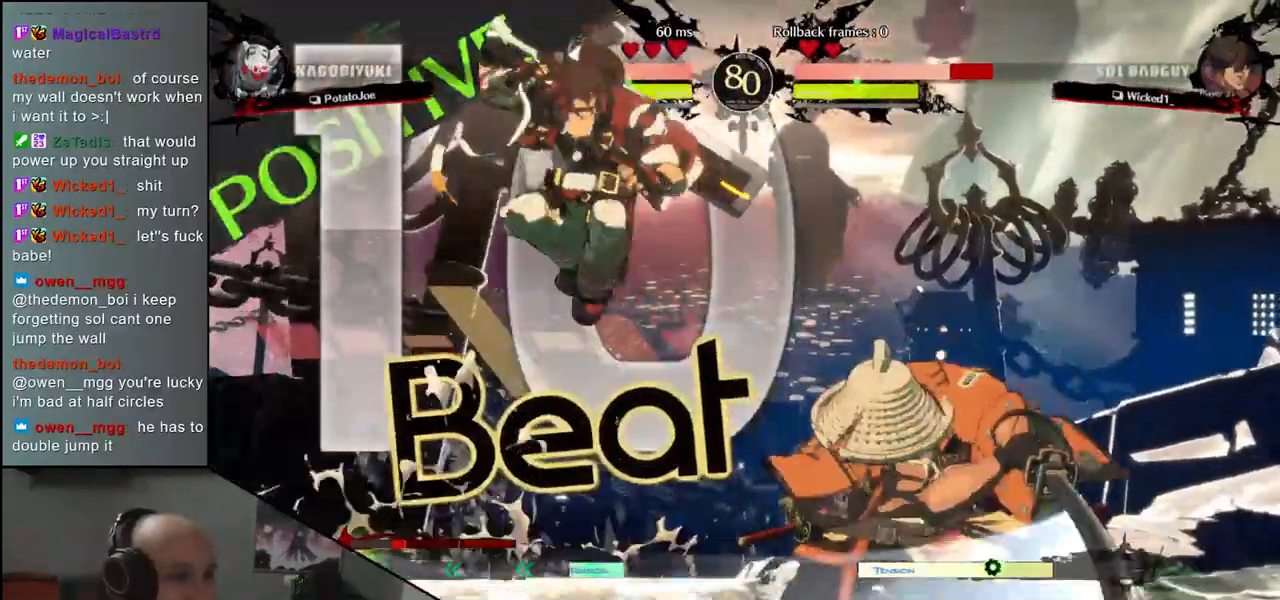
{"buttons": [], "left_stick": "right", "events": []}
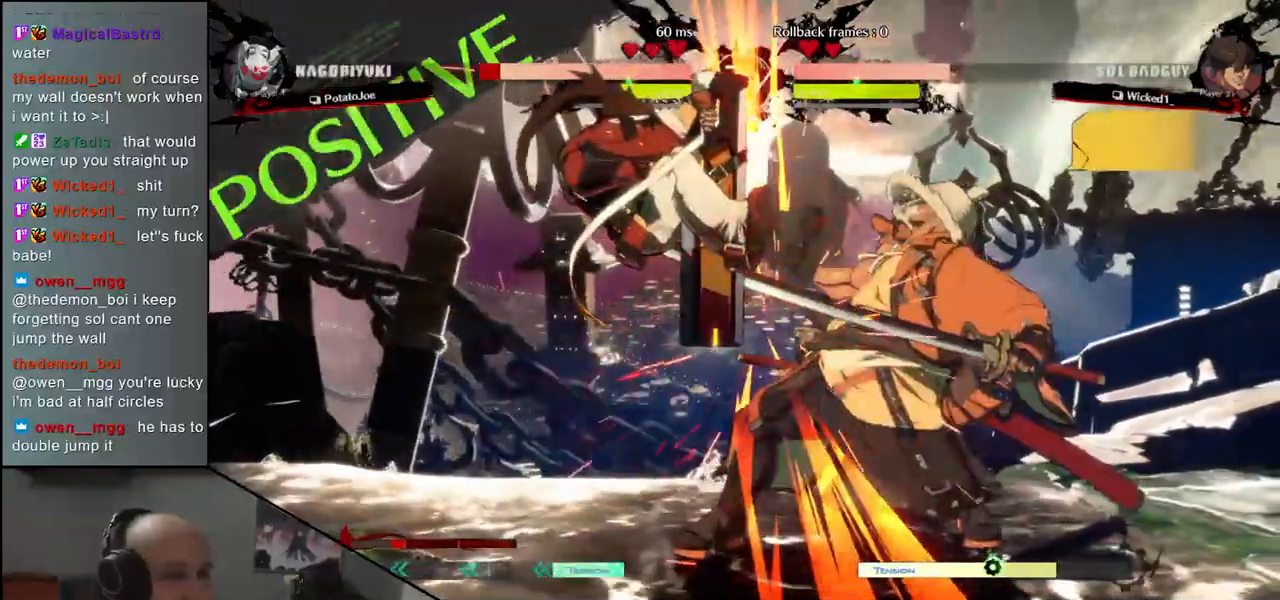
{"buttons": [], "left_stick": "down-right", "events": [[217, "left_stick", "down-right"]]}
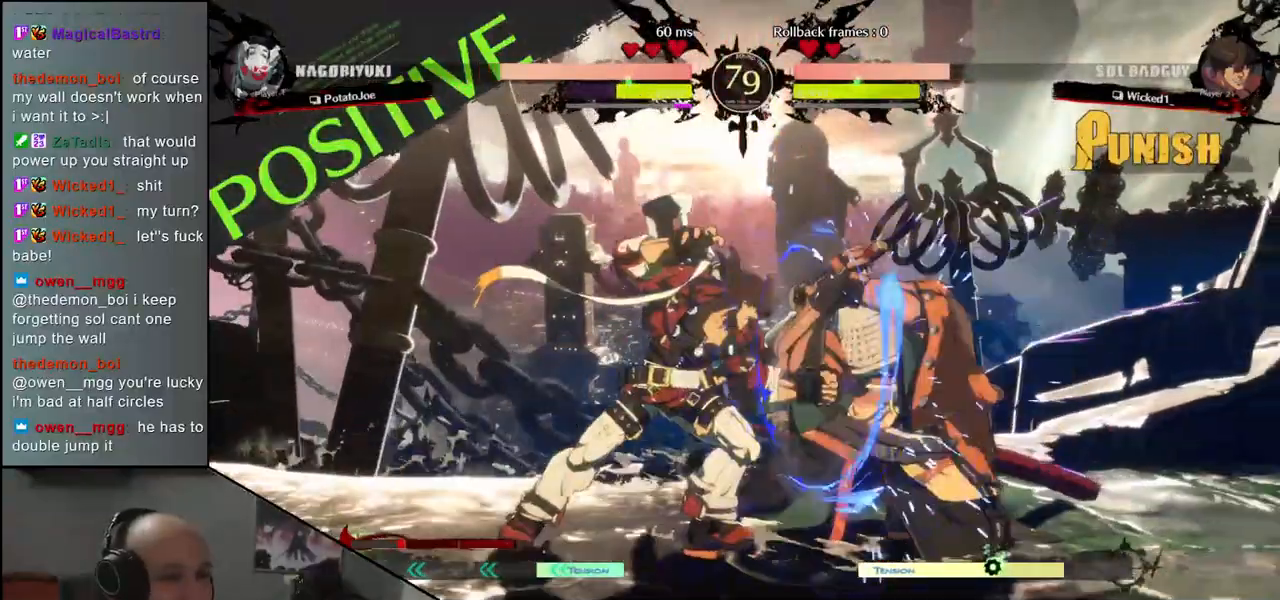
{"buttons": [], "left_stick": "down-right", "events": []}
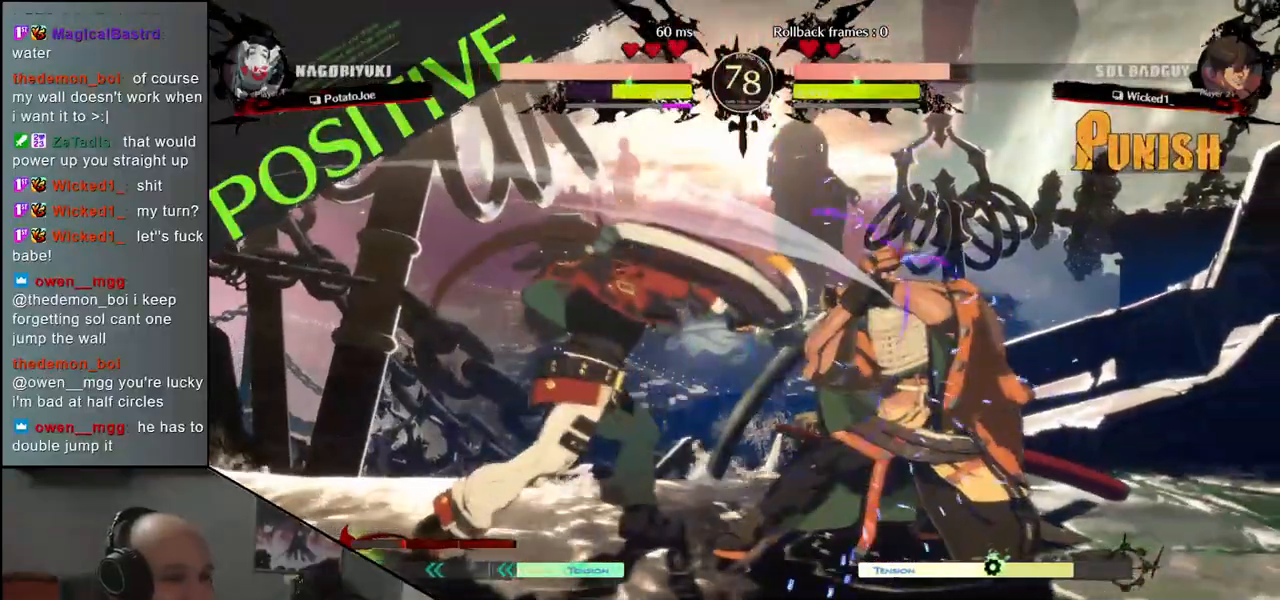
{"buttons": [], "left_stick": "right", "events": [[300, "left_stick", "right"]]}
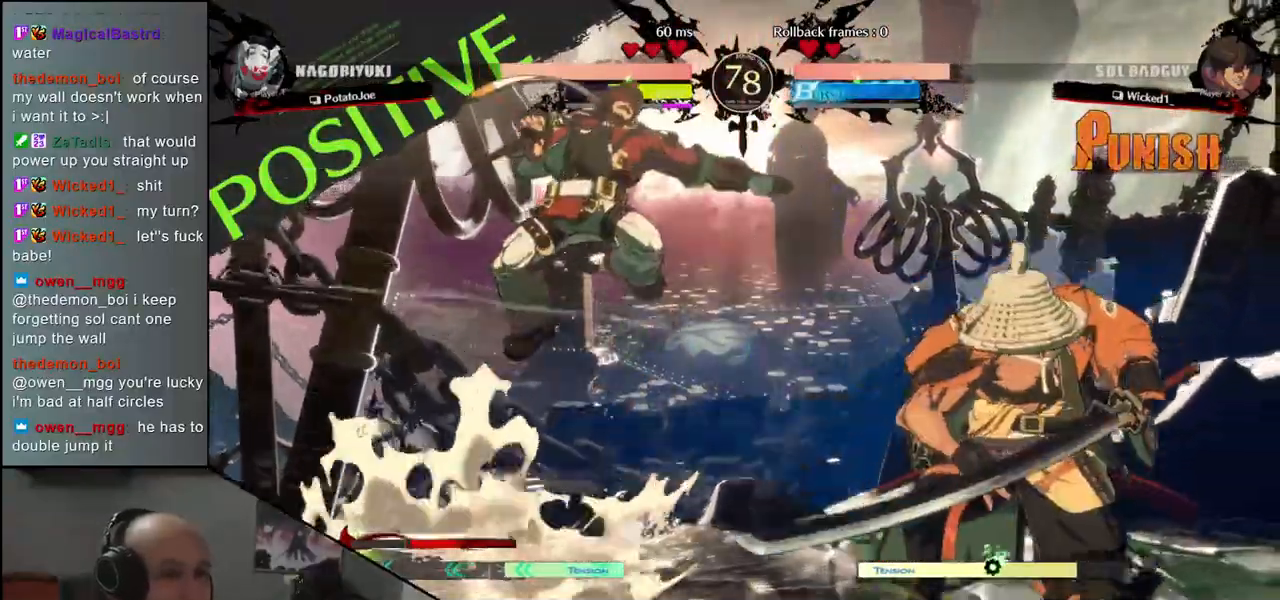
{"buttons": [], "left_stick": "down-right", "events": [[467, "left_stick", "down-right"]]}
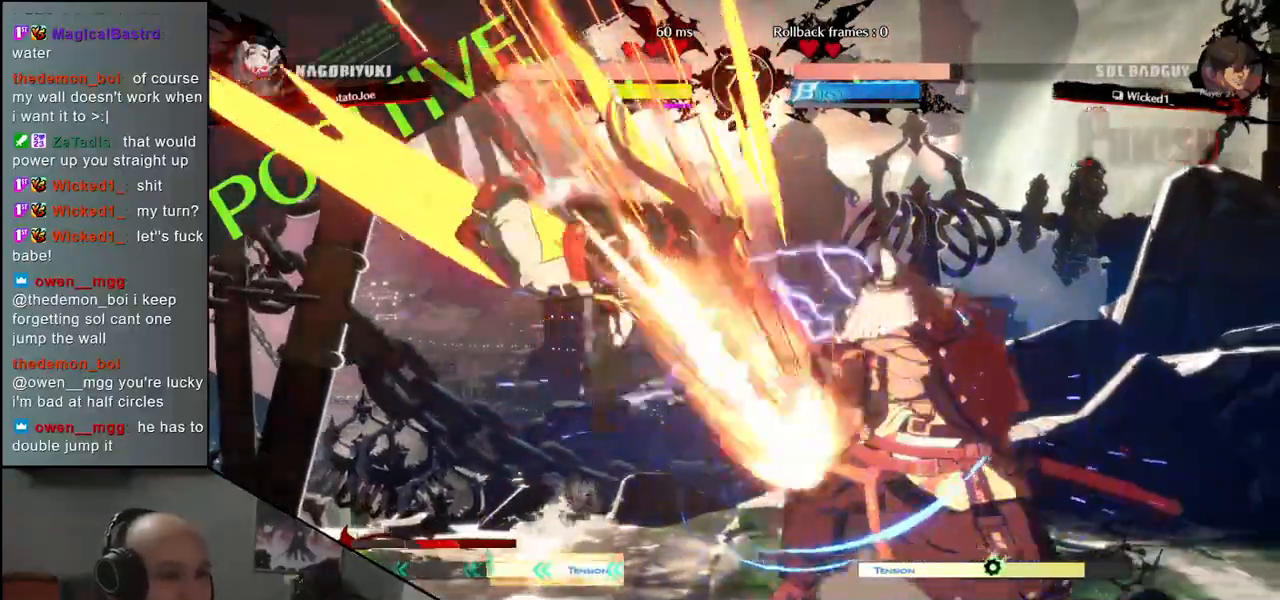
{"buttons": [], "left_stick": "down-right", "events": [[83, "L2", "down"], [133, "L2", "up"], [233, "L2", "down"], [300, "L2", "up"], [383, "L2", "down"], [467, "L2", "up"]]}
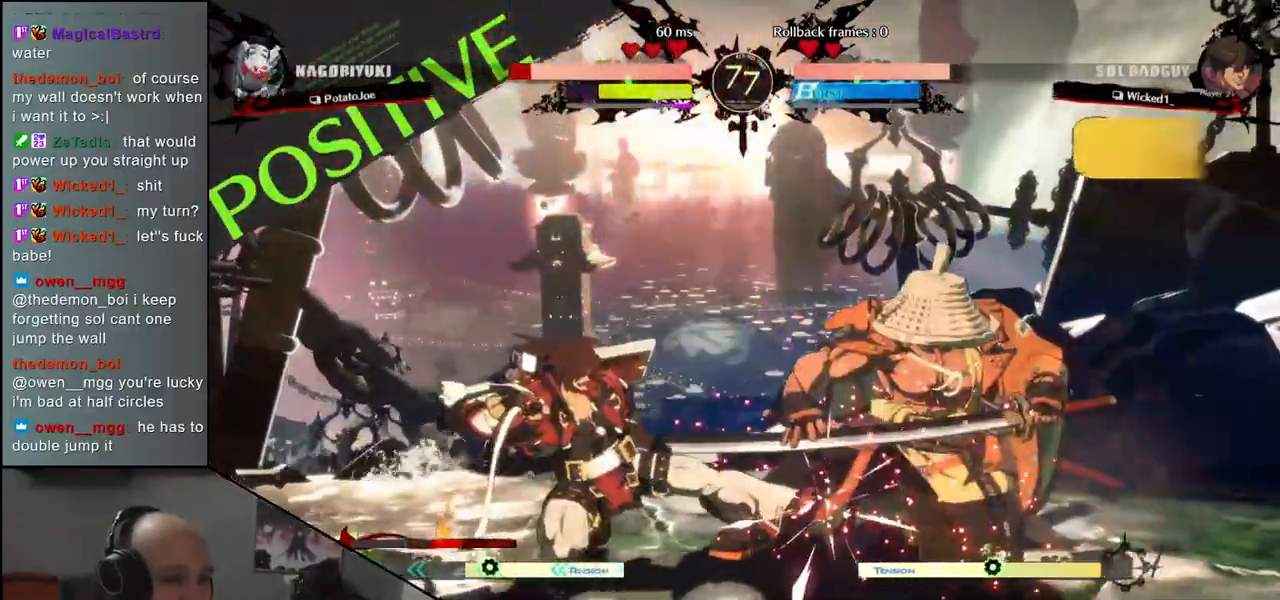
{"buttons": [], "left_stick": "down-right", "events": [[100, "L1", "down"], [183, "L1", "up"]]}
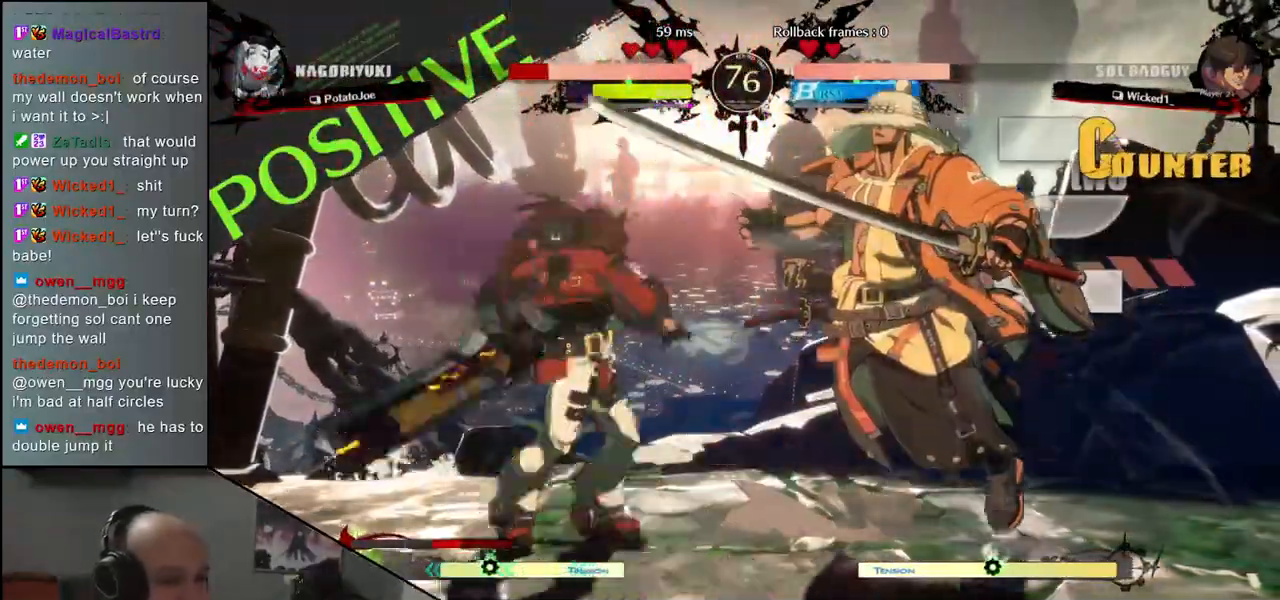
{"buttons": [], "left_stick": "right", "events": [[467, "left_stick", "right"]]}
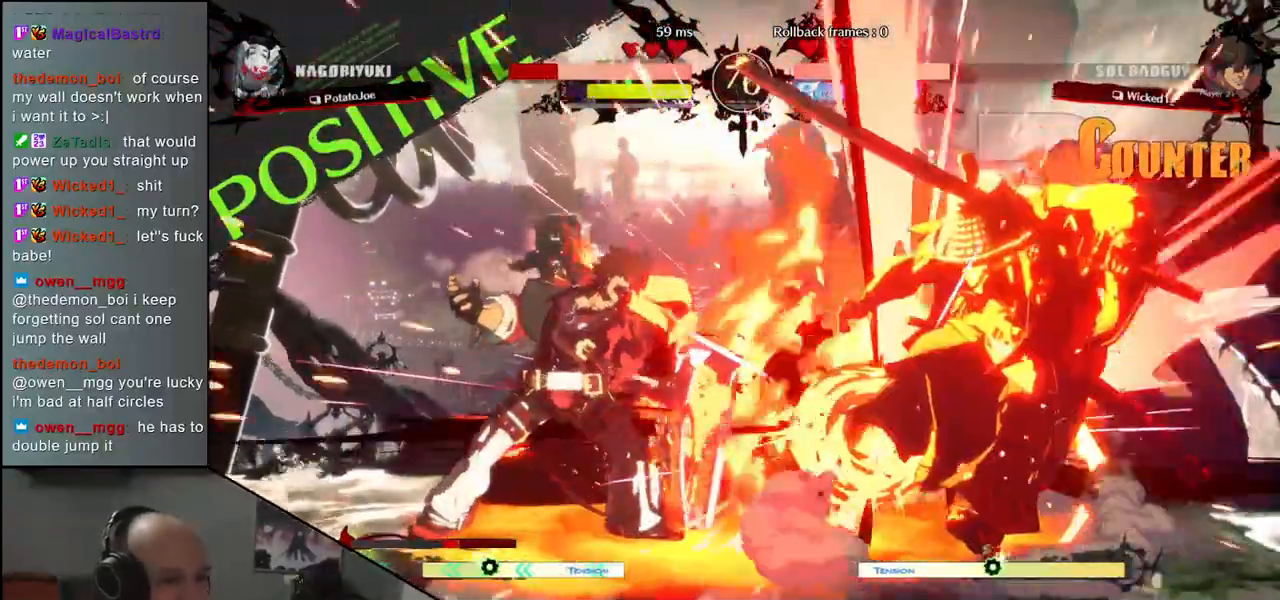
{"buttons": [], "left_stick": "right", "events": []}